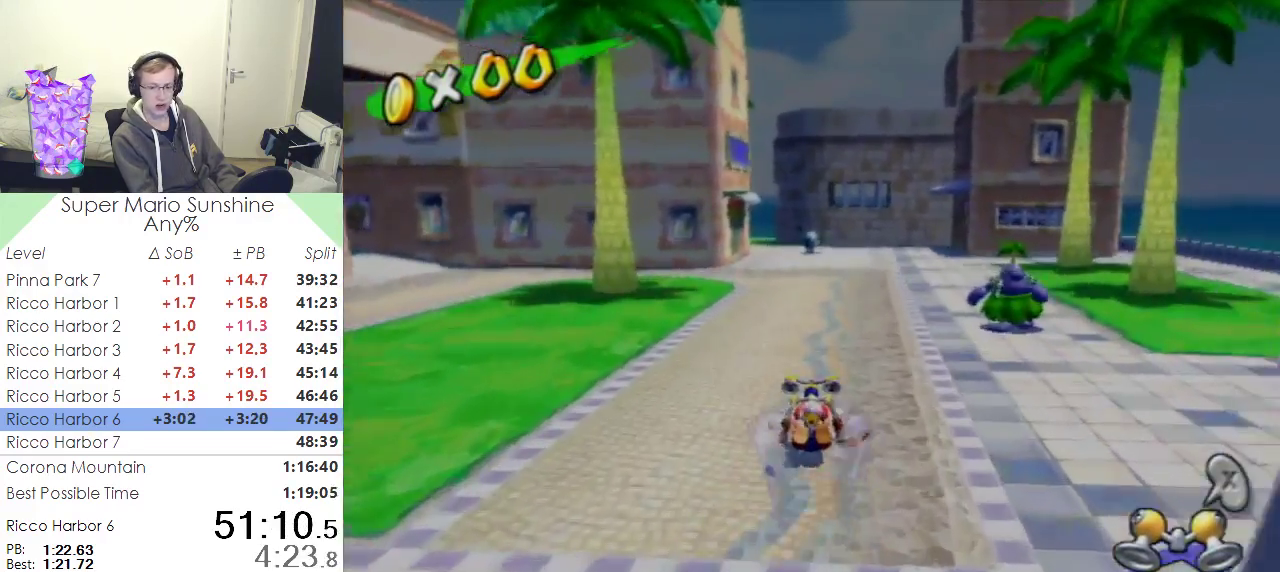
Gameplay with a controller (Nintendo layout); each line is a JSON object with the inputs held at the frame after it. "events" lists button and stick changes between this image and that frame as [ms after this image, input, new state], when the widget could be followed in between. Not read: L3 R3 right_stick.
{"buttons": [], "left_stick": "up", "events": [[50, "X", "down"], [183, "X", "up"]]}
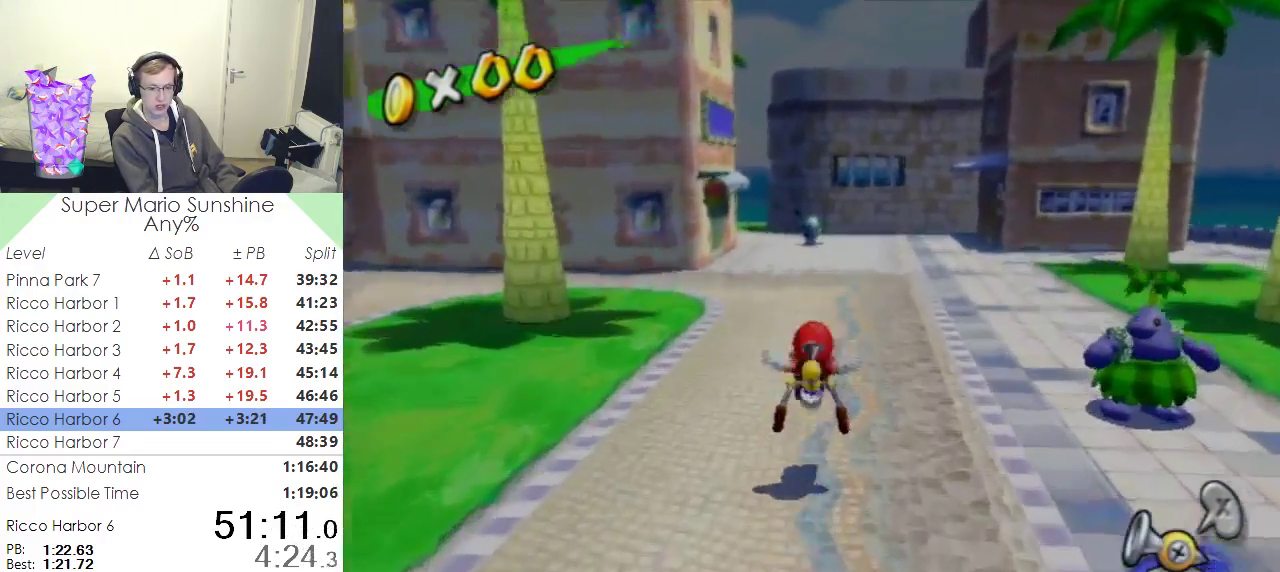
{"buttons": ["B"], "left_stick": "up", "events": [[67, "R1", "down"], [134, "X", "down"], [284, "R1", "up"], [284, "X", "up"], [351, "B", "down"]]}
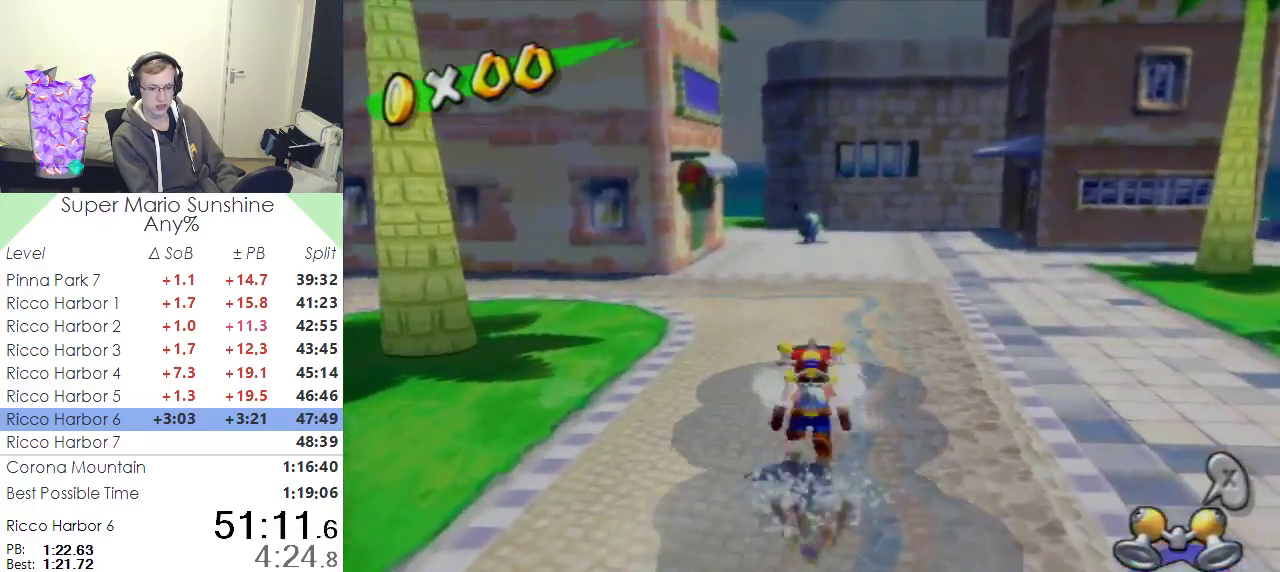
{"buttons": ["A"], "left_stick": "up", "events": [[33, "B", "up"], [500, "A", "down"]]}
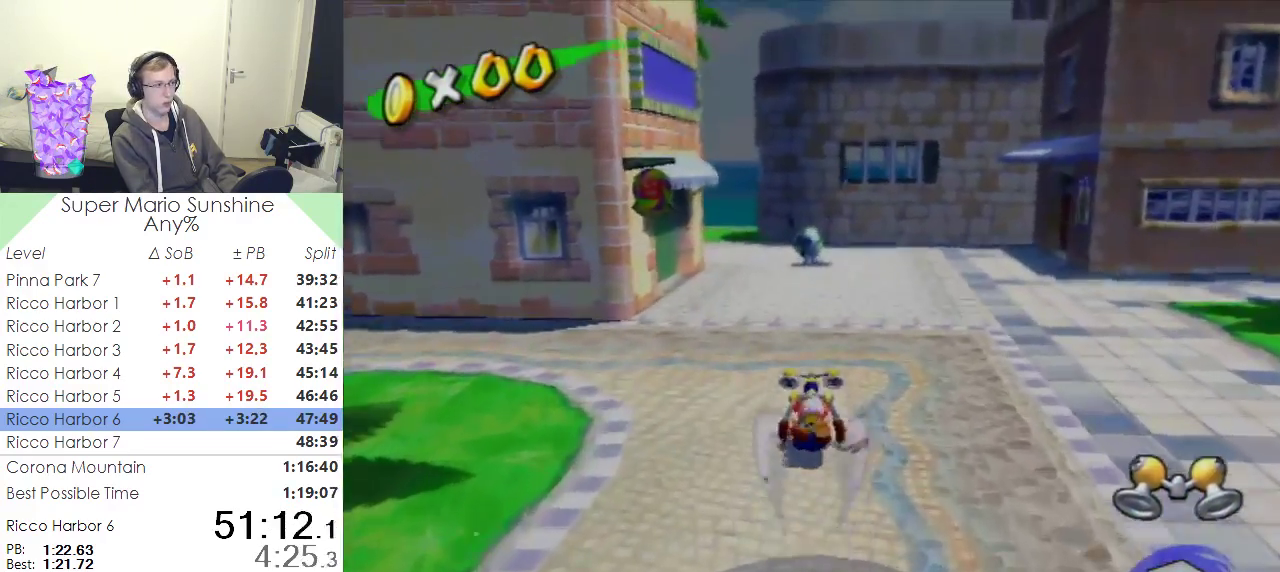
{"buttons": [], "left_stick": "up", "events": [[84, "A", "up"], [167, "X", "down"], [267, "X", "up"]]}
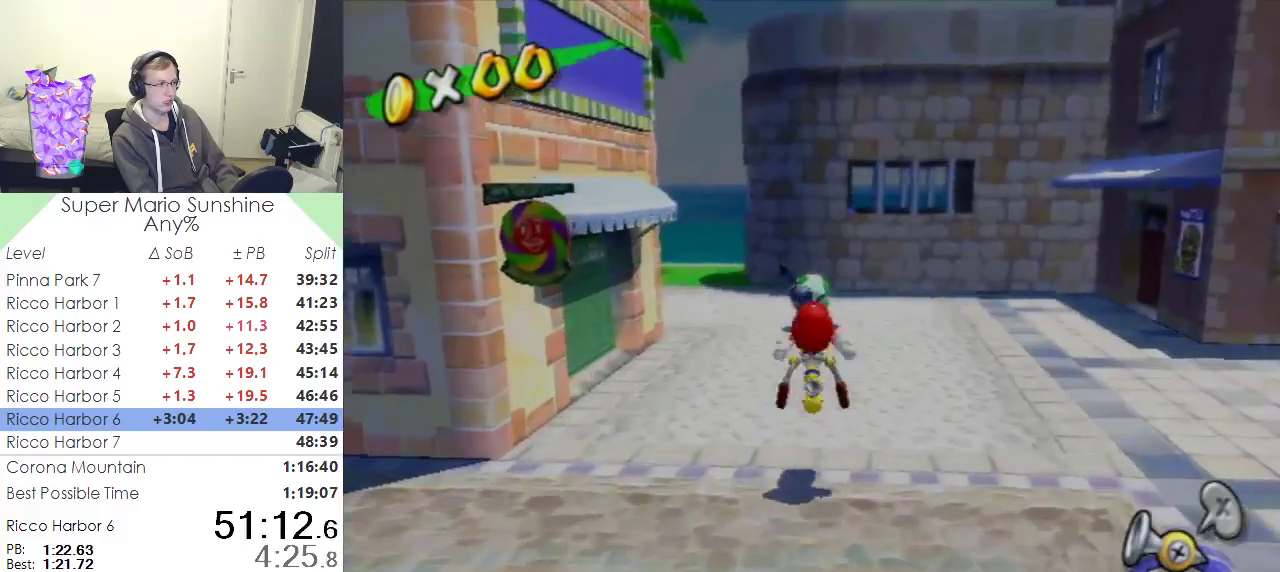
{"buttons": ["R1"], "left_stick": "down-left", "events": [[50, "left_stick", "up-left"], [183, "left_stick", "left"], [300, "left_stick", "down-left"], [367, "R1", "down"]]}
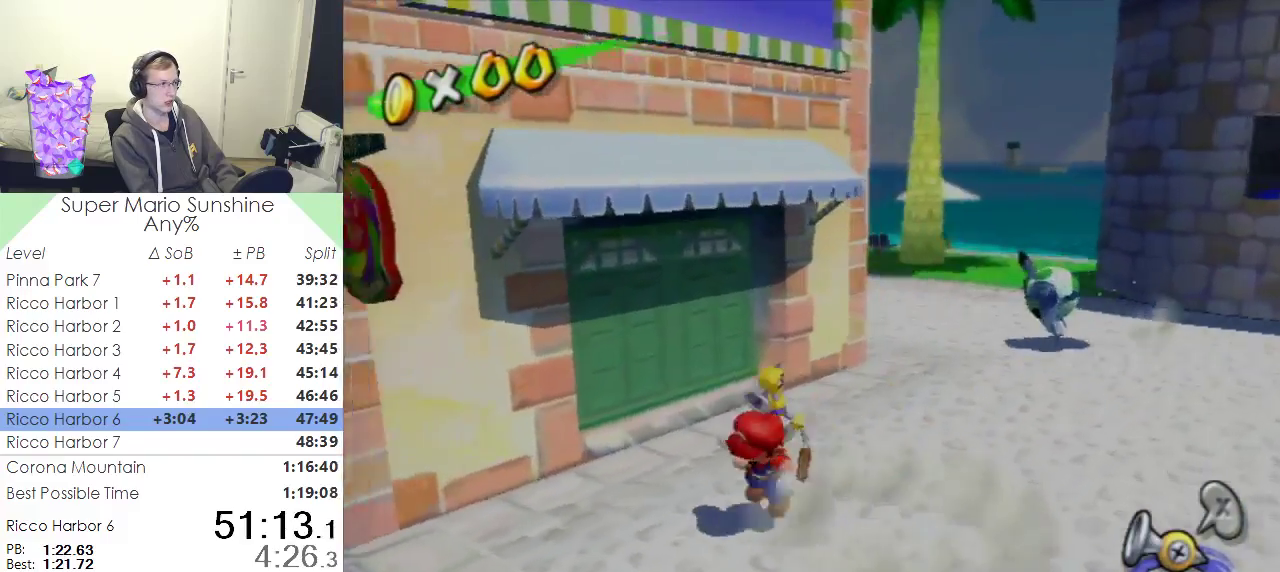
{"buttons": [], "left_stick": "left", "events": [[101, "X", "down"], [217, "X", "up"], [267, "B", "down"], [267, "R1", "up"], [334, "left_stick", "left"], [468, "B", "up"]]}
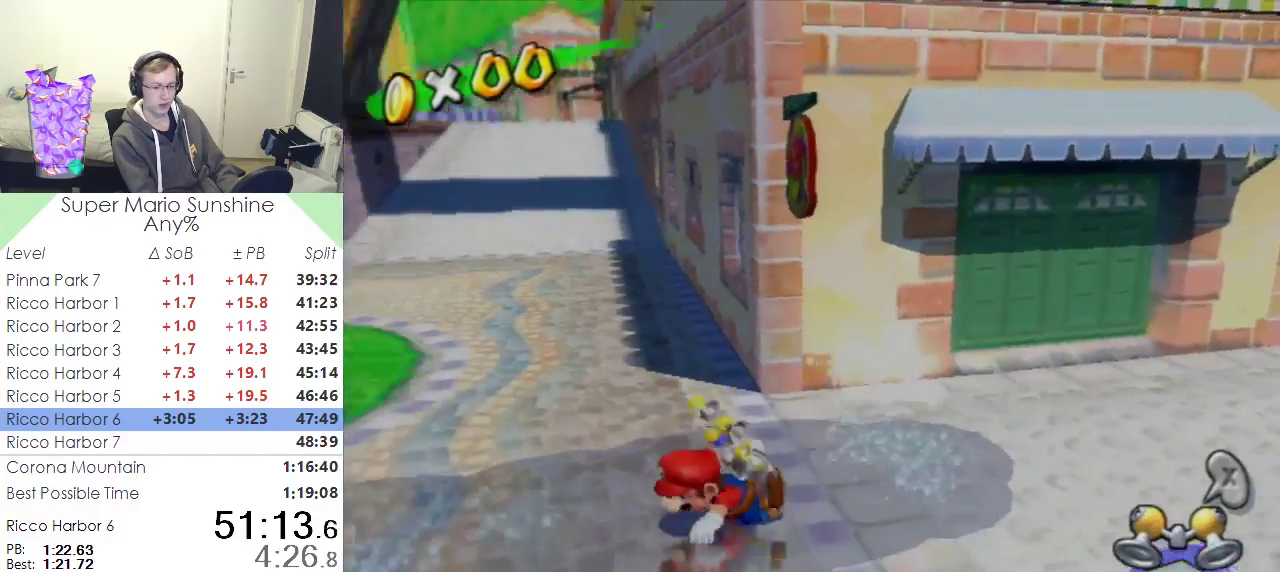
{"buttons": ["A", "X"], "left_stick": "up-left", "events": [[150, "left_stick", "up-left"], [500, "A", "down"], [500, "X", "down"]]}
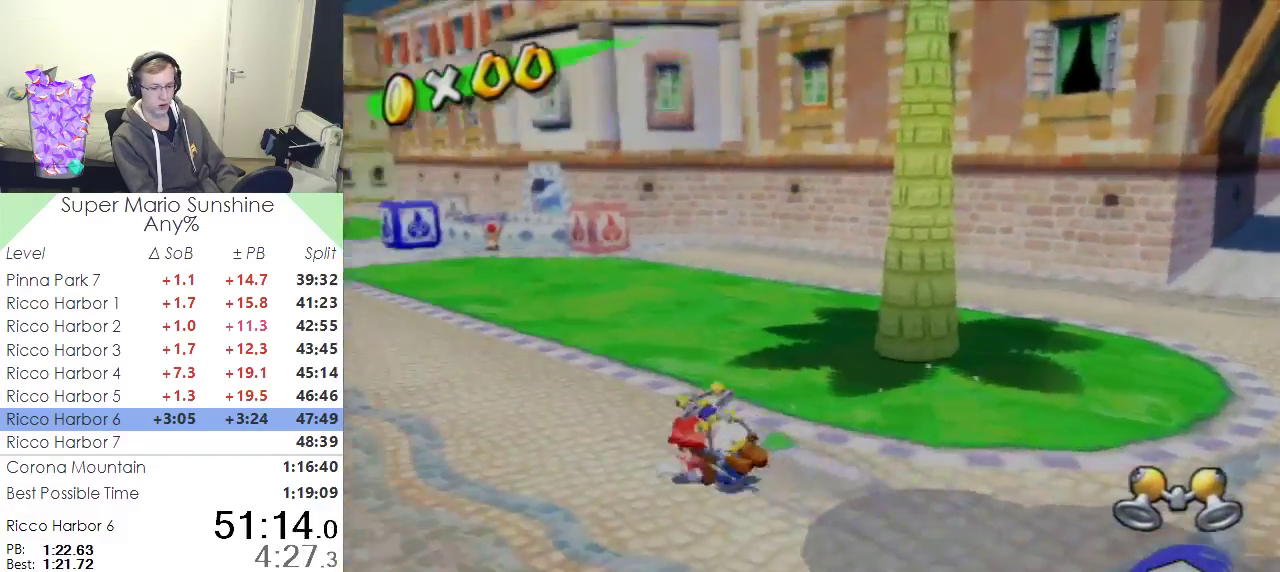
{"buttons": [], "left_stick": "up", "events": [[151, "A", "up"], [151, "X", "up"], [434, "left_stick", "up"]]}
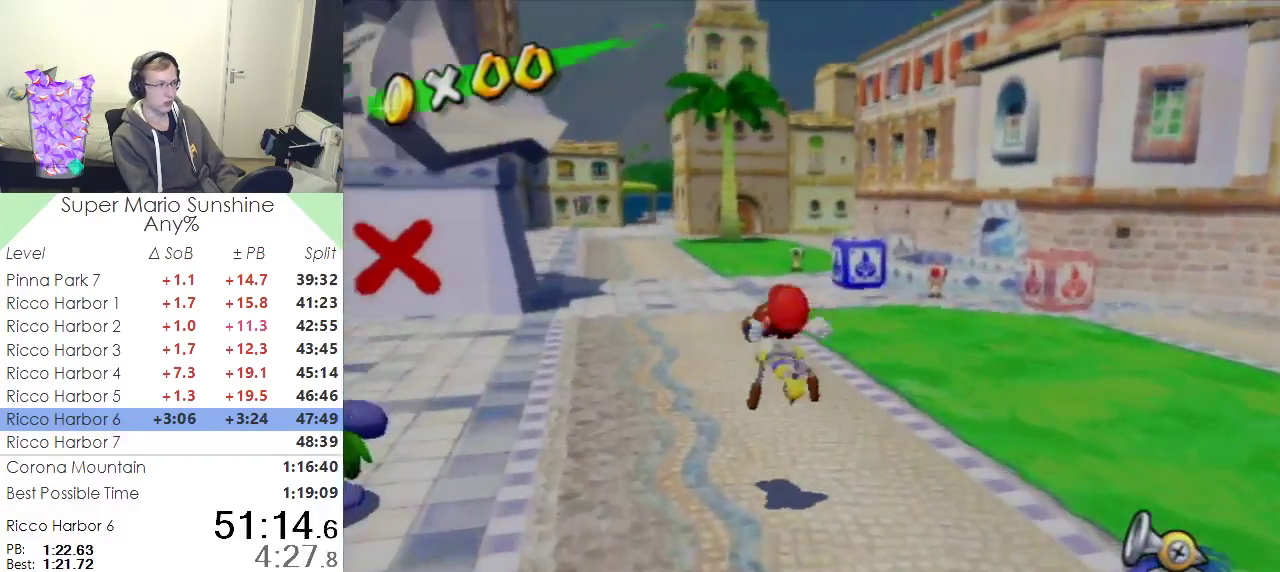
{"buttons": ["X", "R1"], "left_stick": "up", "events": [[334, "R1", "down"], [417, "X", "down"]]}
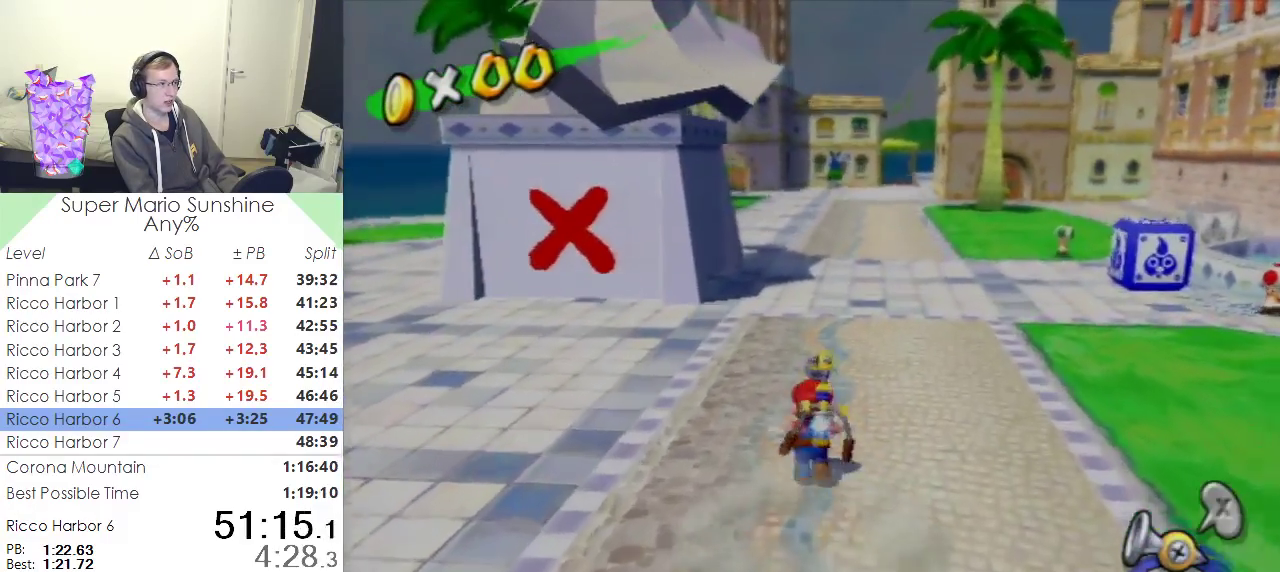
{"buttons": [], "left_stick": "up", "events": [[51, "R1", "up"], [51, "X", "up"], [67, "B", "down"], [317, "B", "up"]]}
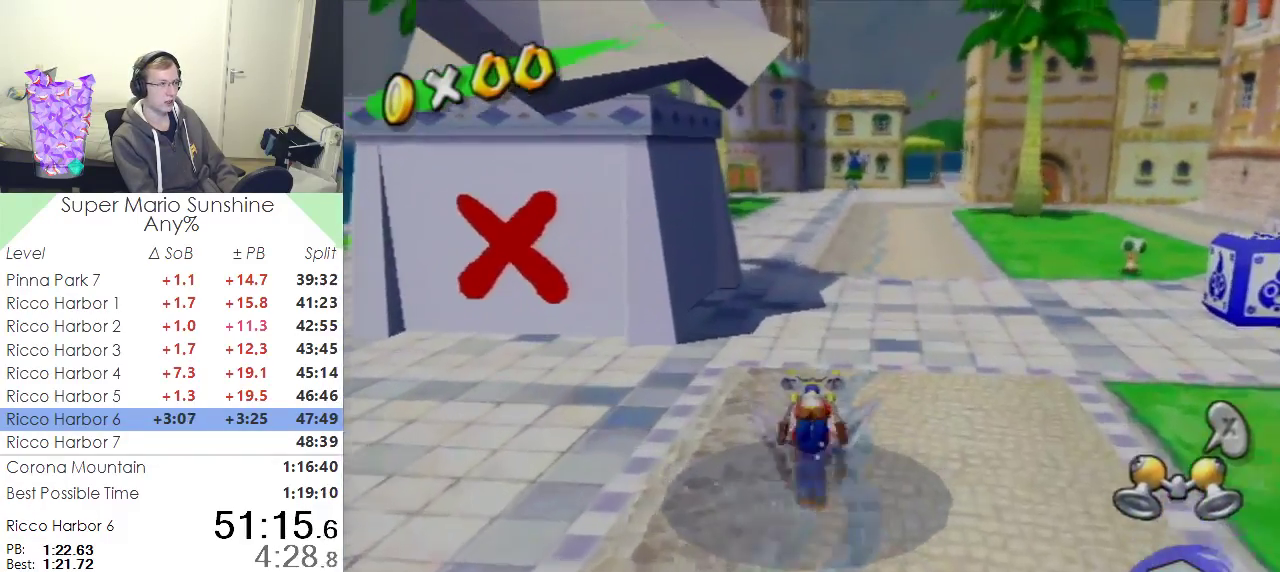
{"buttons": [], "left_stick": "up", "events": []}
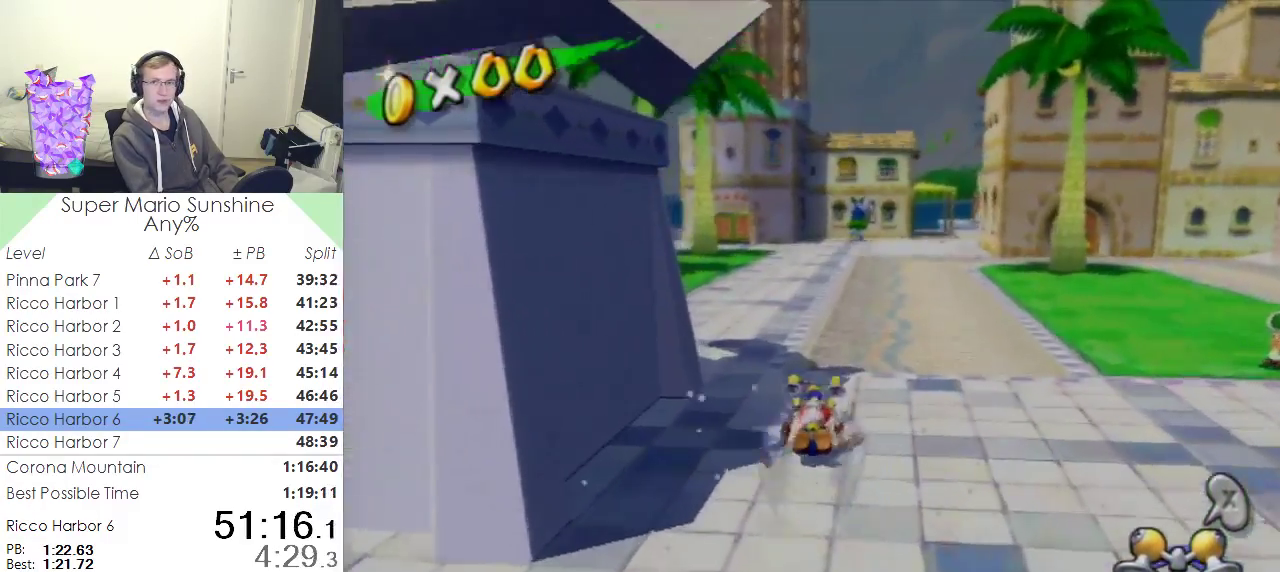
{"buttons": [], "left_stick": "up", "events": [[184, "A", "down"], [251, "A", "up"], [334, "X", "down"], [451, "X", "up"]]}
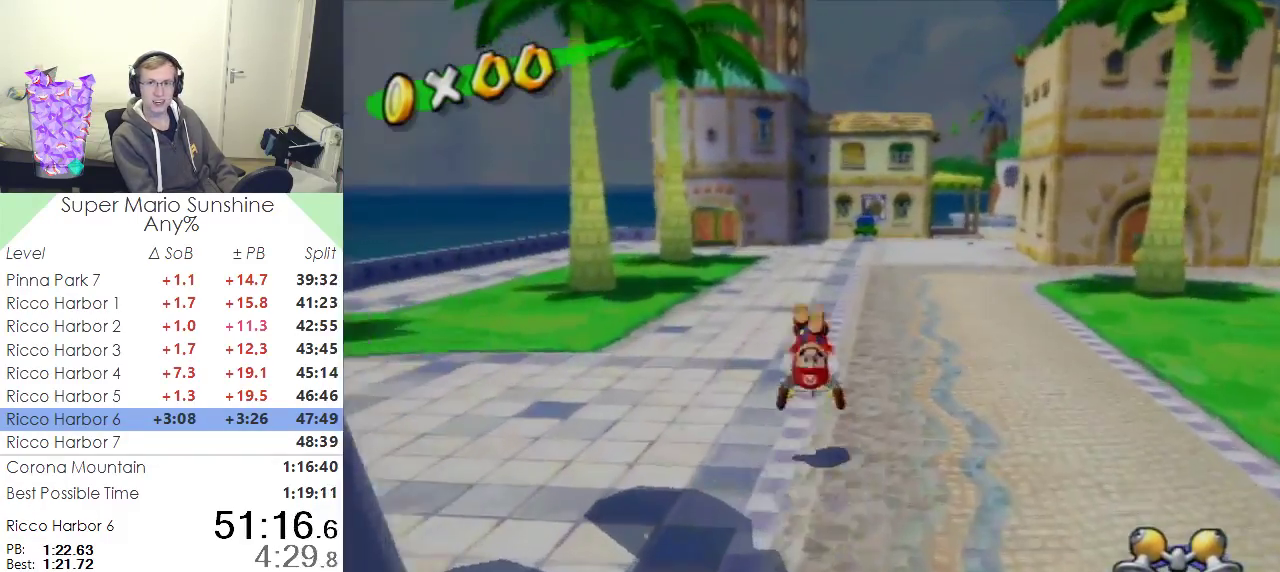
{"buttons": ["X", "R1"], "left_stick": "up", "events": [[83, "R1", "down"], [400, "X", "down"]]}
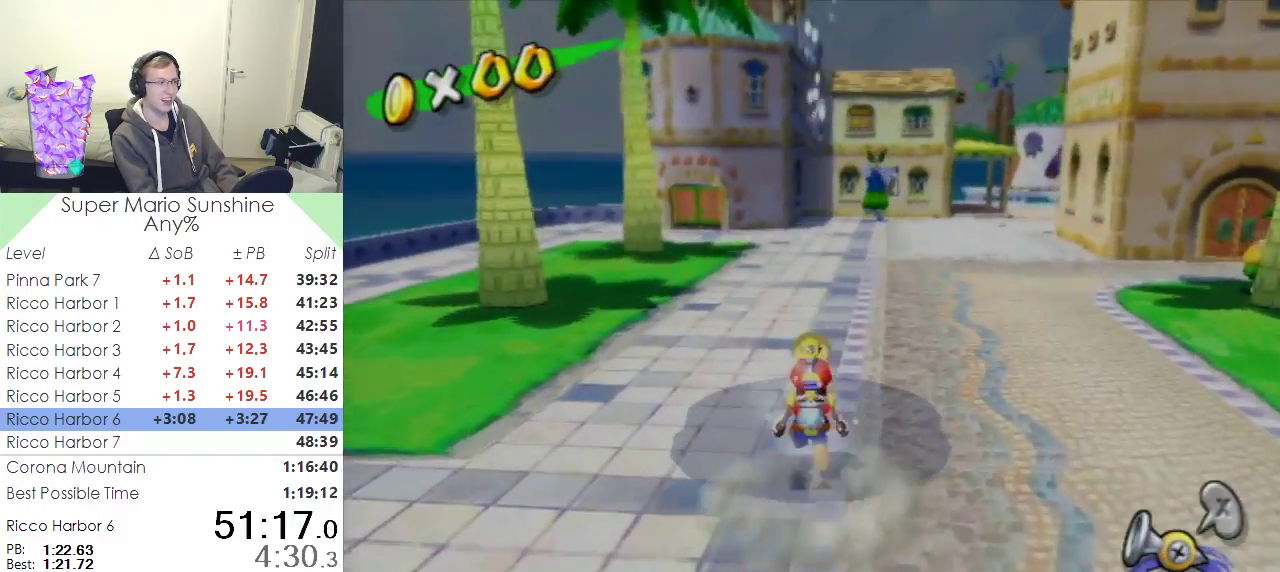
{"buttons": [], "left_stick": "up", "events": [[34, "X", "up"], [51, "R1", "up"], [84, "B", "down"], [301, "B", "up"]]}
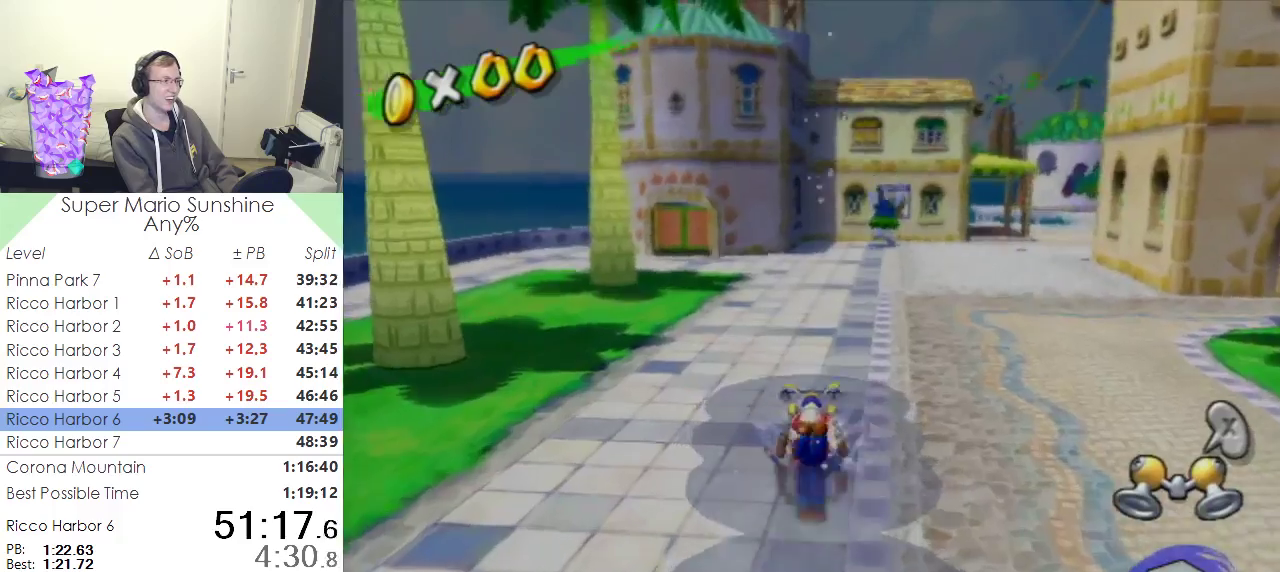
{"buttons": [], "left_stick": "up-left", "events": [[67, "A", "down"], [133, "A", "up"], [183, "left_stick", "up-left"], [200, "X", "down"], [317, "X", "up"]]}
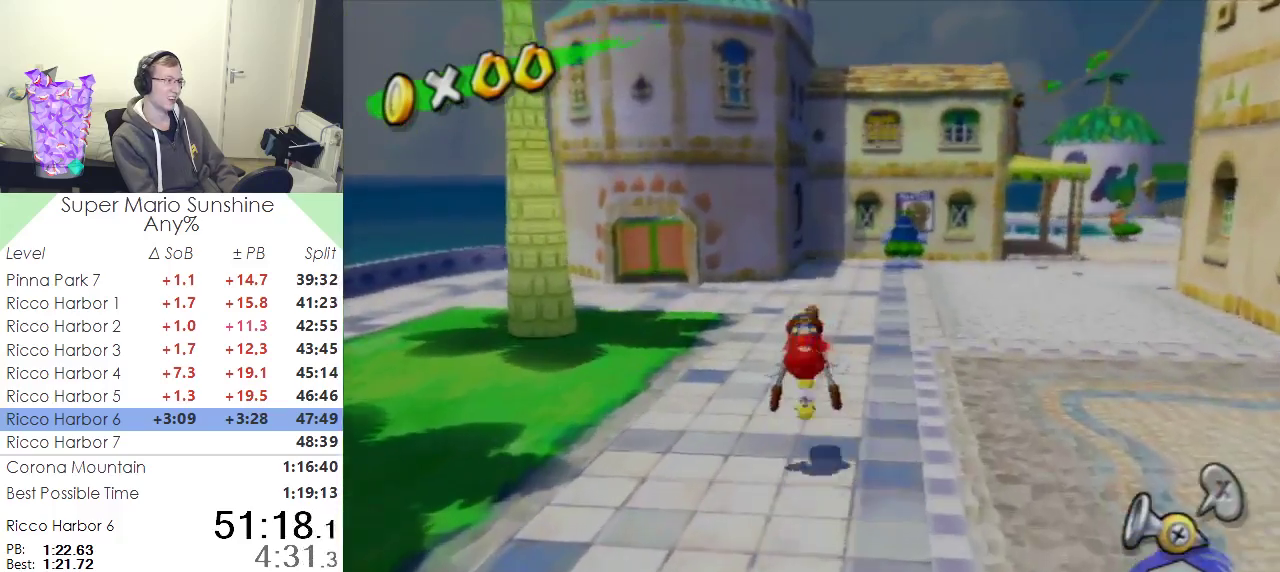
{"buttons": ["B"], "left_stick": "up", "events": [[134, "left_stick", "up"], [234, "R1", "down"], [284, "left_stick", "up-right"], [301, "X", "down"], [384, "R1", "up"], [384, "X", "up"], [434, "B", "down"], [484, "left_stick", "up"]]}
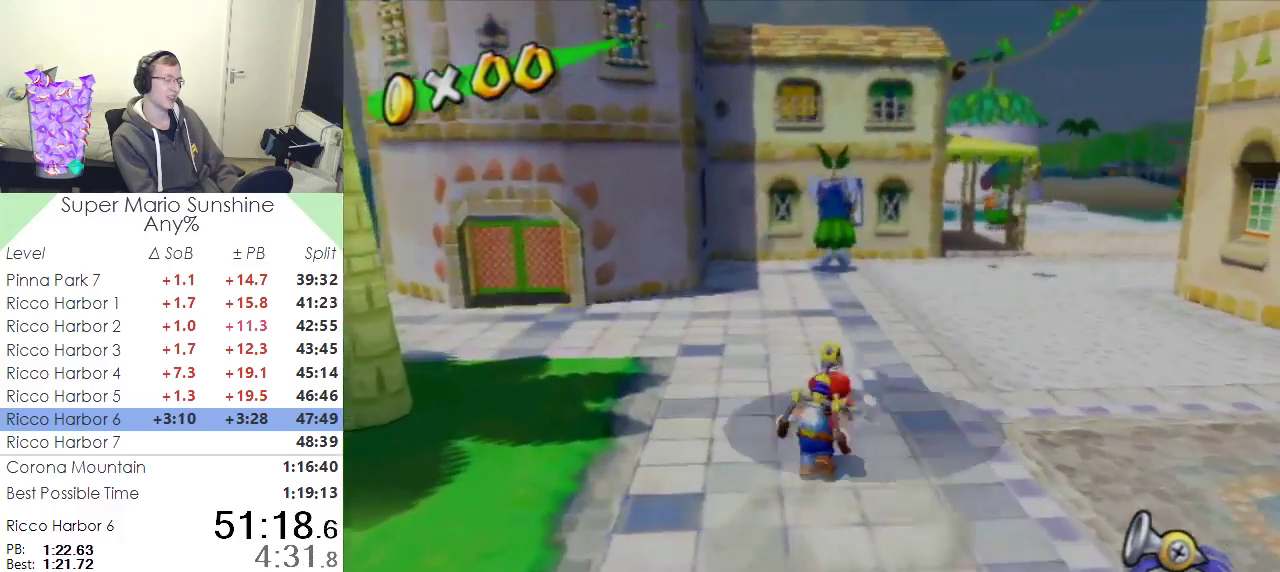
{"buttons": [], "left_stick": "up", "events": [[100, "B", "up"], [301, "A", "down"], [401, "A", "up"]]}
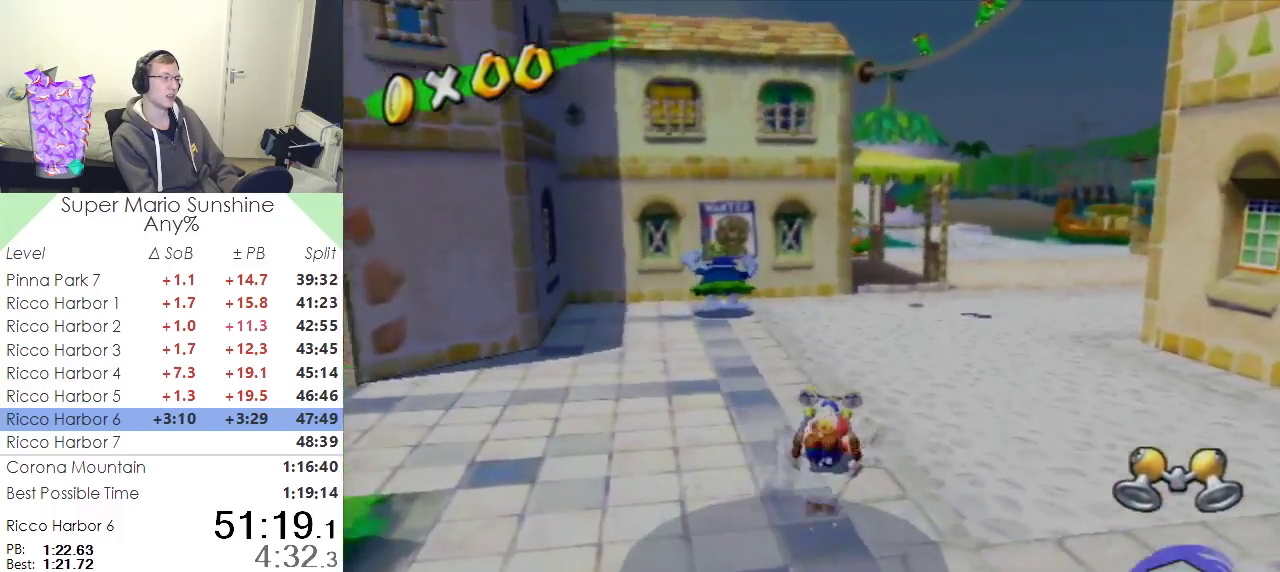
{"buttons": ["X", "R1"], "left_stick": "up-right", "events": [[200, "X", "down"], [350, "X", "up"], [367, "left_stick", "up-right"], [450, "R1", "down"], [500, "X", "down"]]}
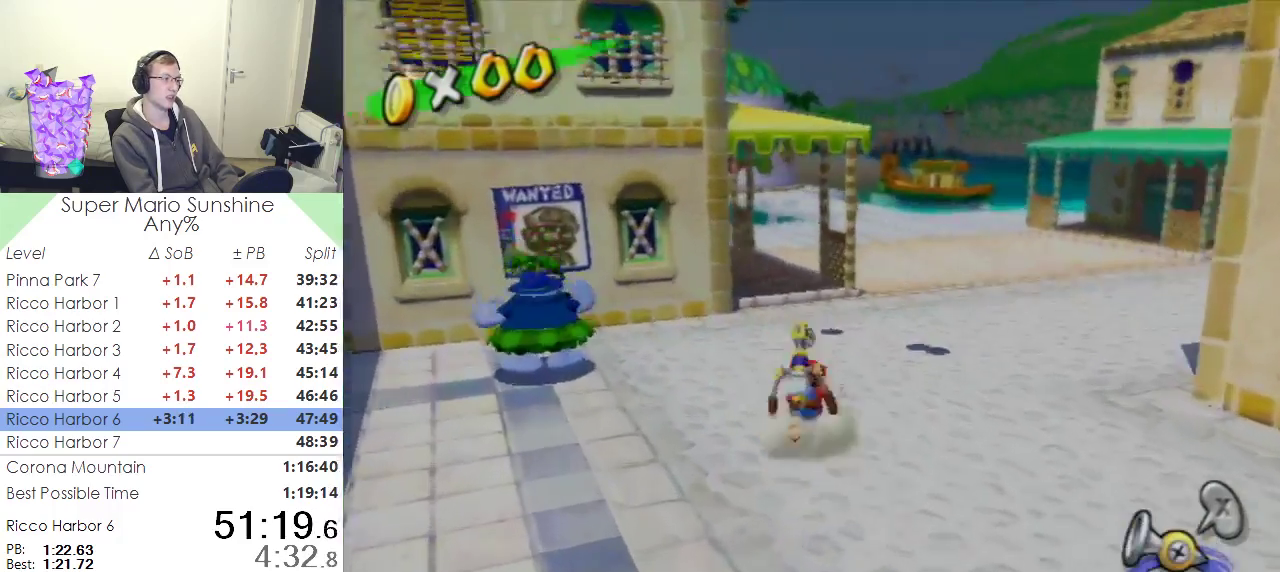
{"buttons": ["A"], "left_stick": "up-right", "events": [[117, "R1", "up"], [117, "X", "up"], [150, "B", "down"], [334, "B", "up"], [451, "A", "down"]]}
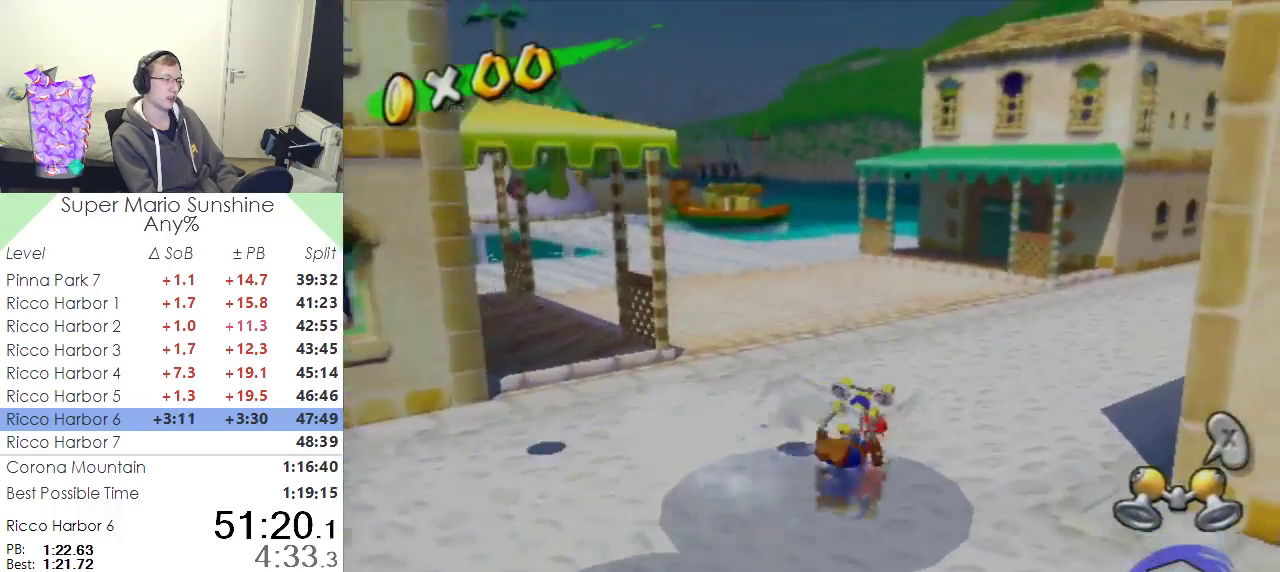
{"buttons": [], "left_stick": "up-left", "events": [[33, "A", "up"], [300, "left_stick", "up"], [434, "left_stick", "up-left"]]}
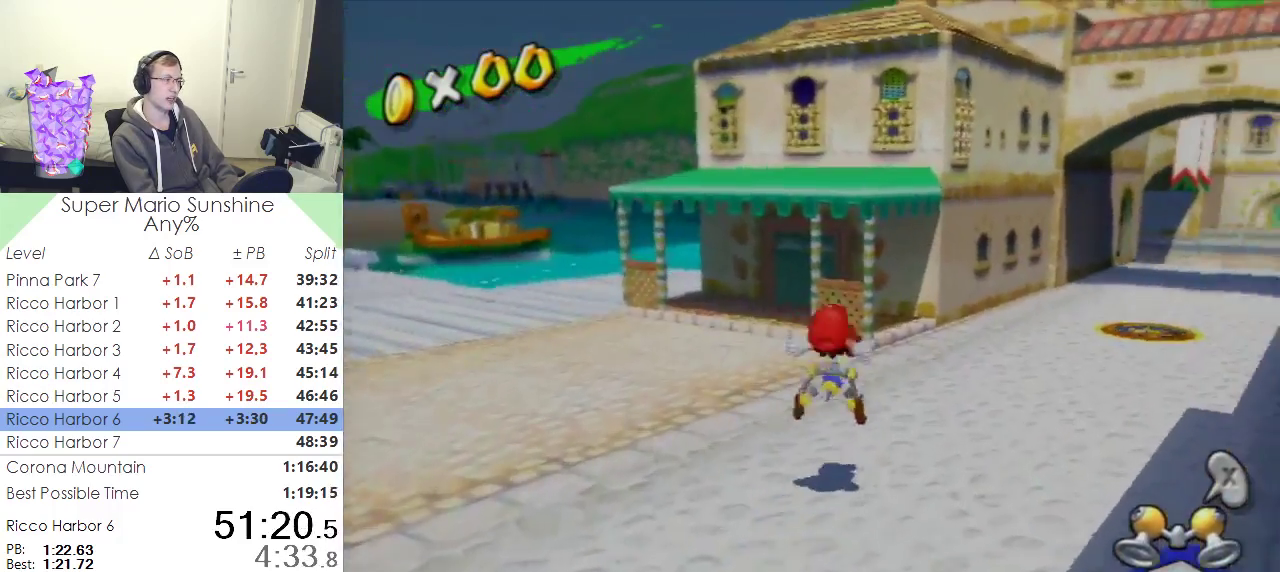
{"buttons": [], "left_stick": "right", "events": [[50, "left_stick", "left"], [167, "left_stick", "down"], [267, "left_stick", "down-right"], [317, "X", "down"], [384, "left_stick", "right"], [451, "X", "up"]]}
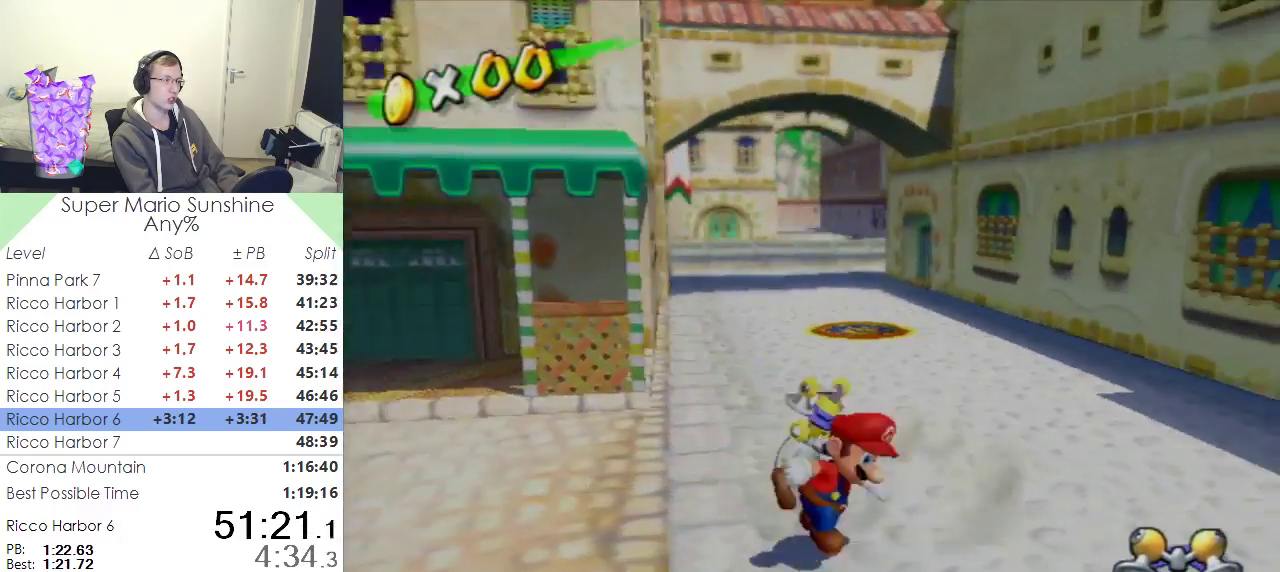
{"buttons": [], "left_stick": "right", "events": [[167, "R1", "down"], [500, "R1", "up"]]}
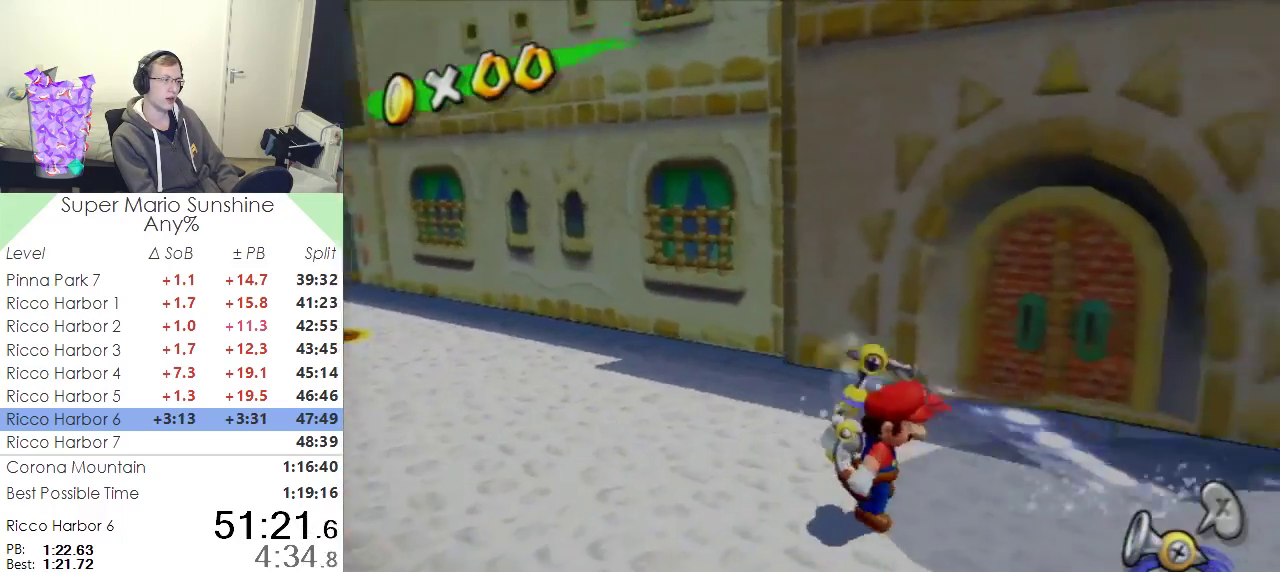
{"buttons": [], "left_stick": "up-right", "events": [[451, "left_stick", "up-right"]]}
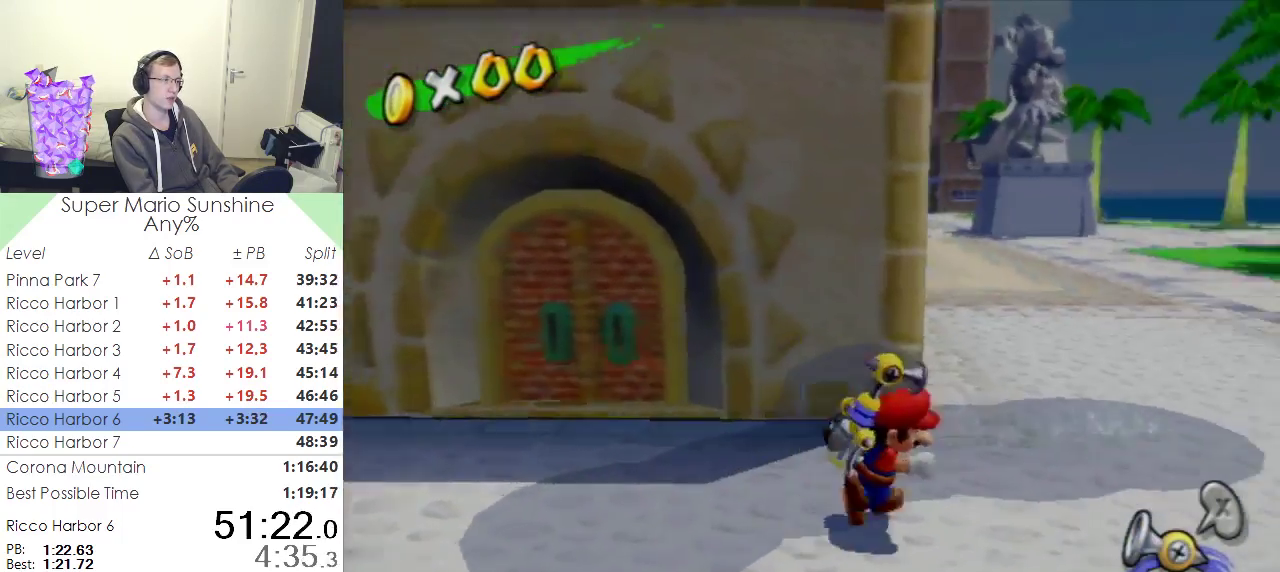
{"buttons": [], "left_stick": "up", "events": [[83, "left_stick", "up"]]}
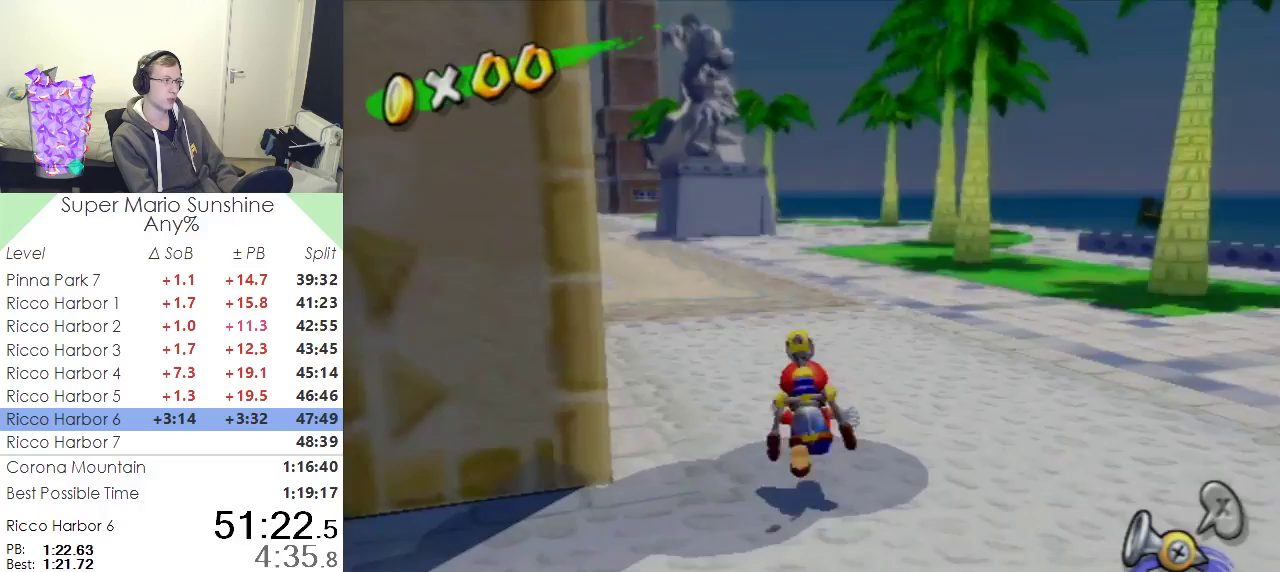
{"buttons": ["R1"], "left_stick": "up-right", "events": [[67, "R1", "down"], [451, "left_stick", "up-right"]]}
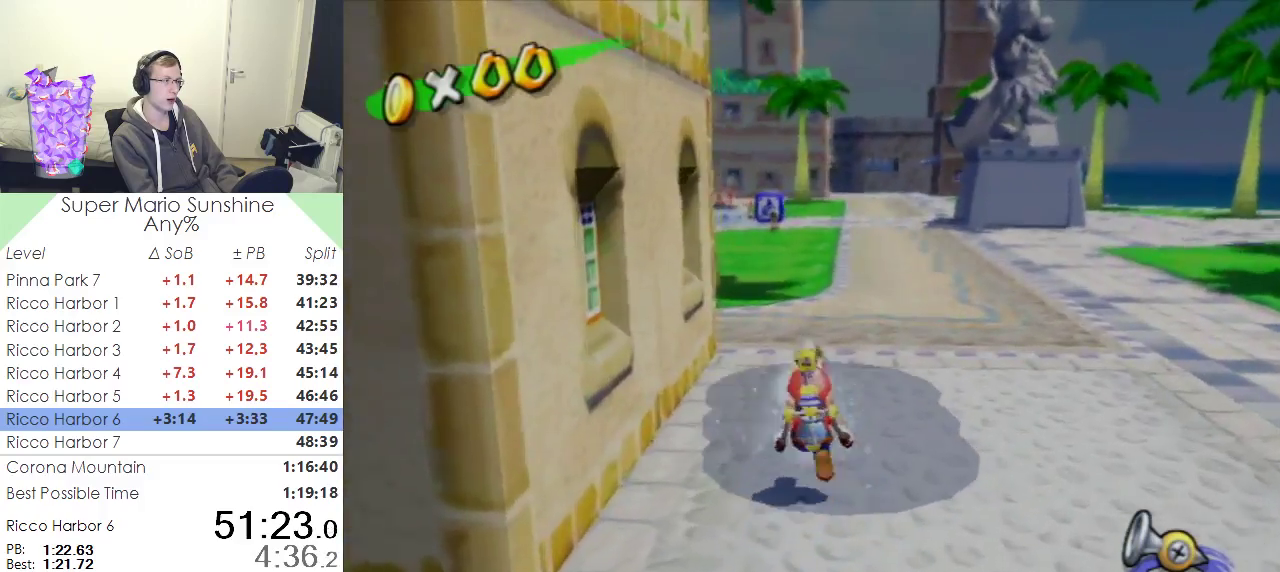
{"buttons": ["R1"], "left_stick": "up-right", "events": []}
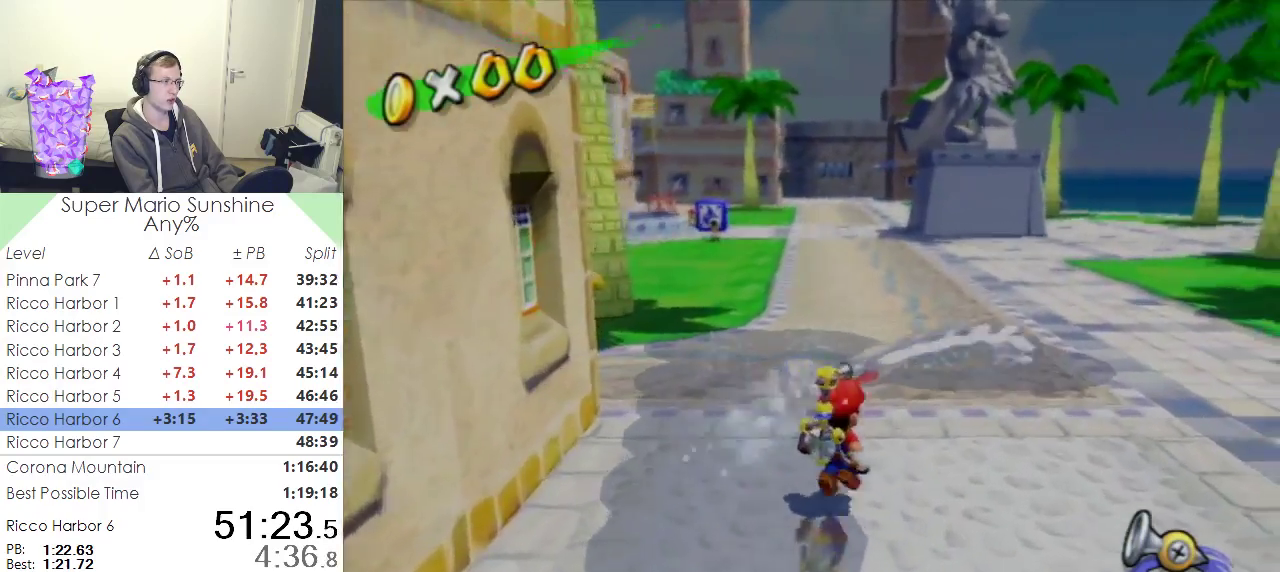
{"buttons": [], "left_stick": "center", "events": [[34, "R1", "up"], [34, "left_stick", "up"], [100, "left_stick", "up-left"], [251, "left_stick", "center"]]}
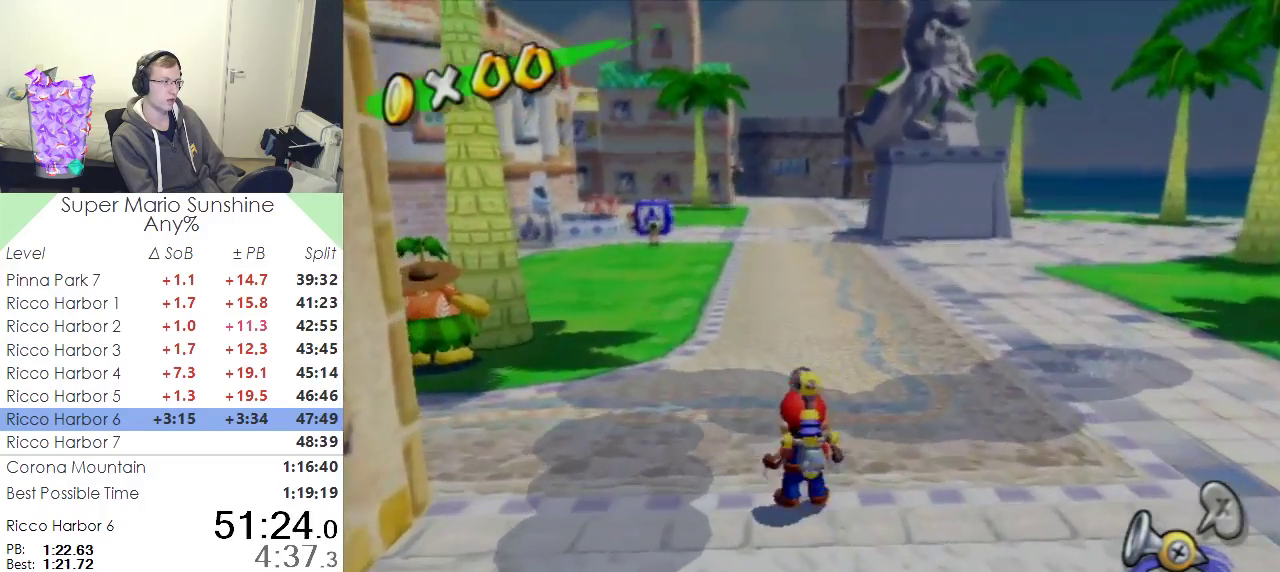
{"buttons": [], "left_stick": "up", "events": [[300, "left_stick", "up-left"], [467, "left_stick", "up"]]}